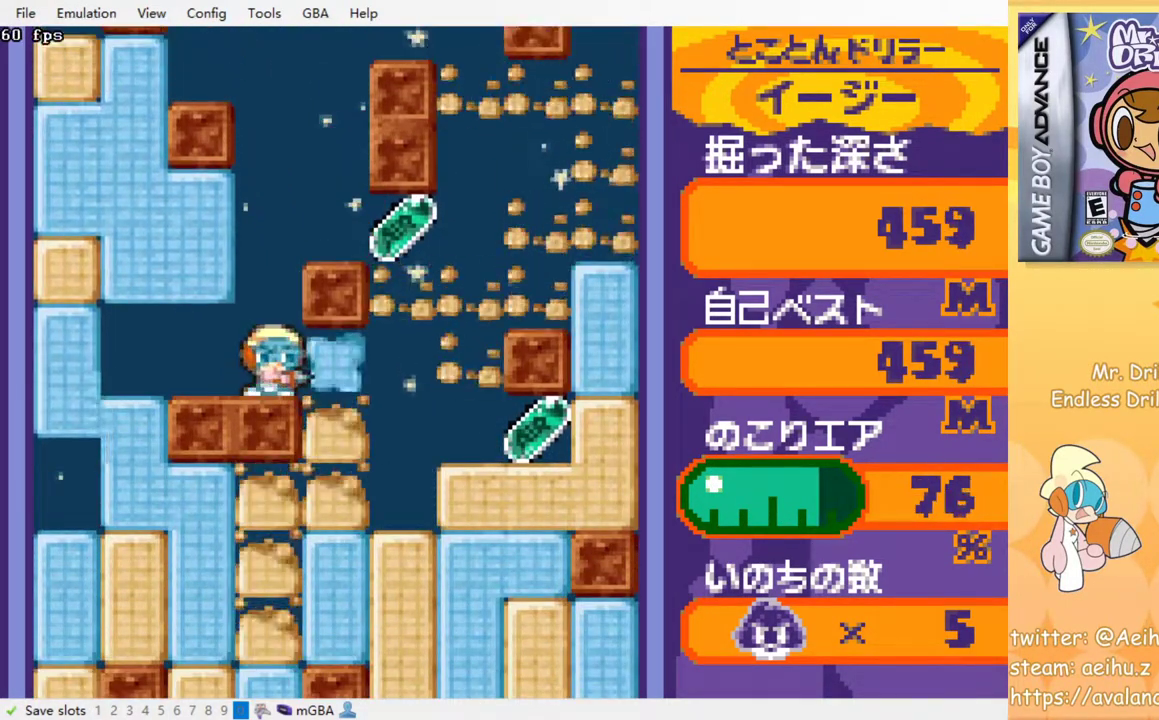
Gameplay with a controller (PlayStation layout); each line is a JSON object with the inputs held at the frame after it (dt_ms = milliseconds from this image to that frame). "events" lists button and stick changes between this image and that frame as [ms after this image, input, new state], when the widget could be followed in between. Not read: left_stick right_stick.
{"dt_ms": 500, "buttons": [], "events": []}
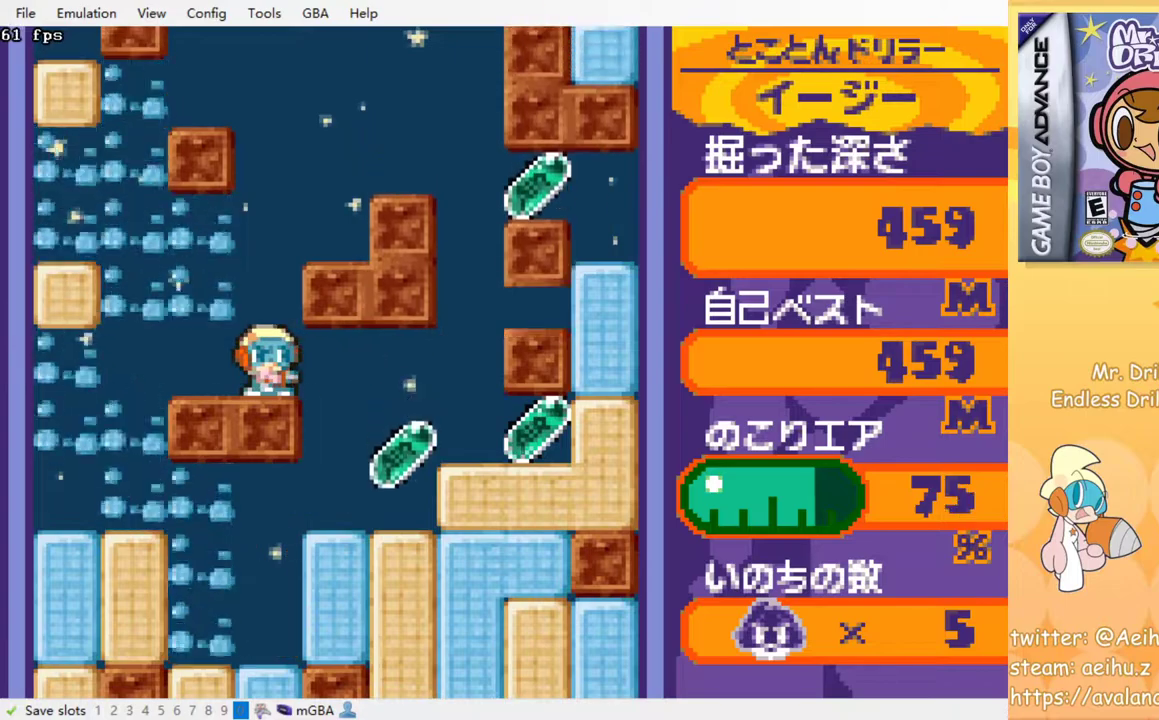
{"dt_ms": 500, "buttons": [], "events": []}
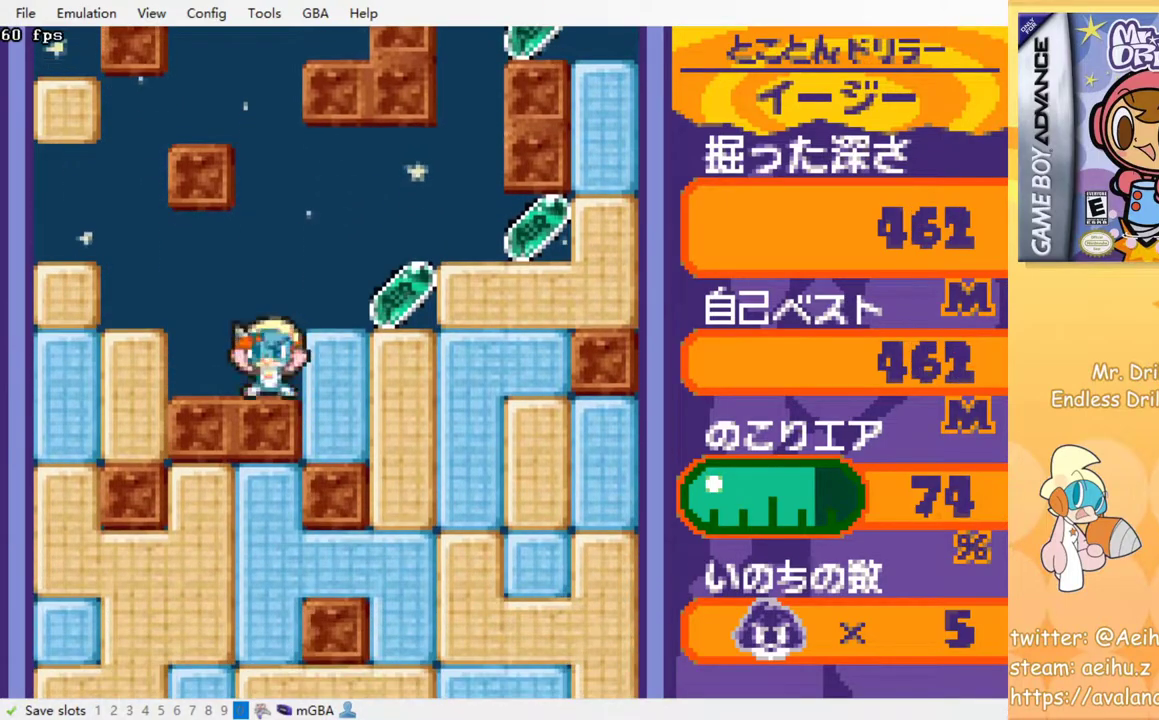
{"dt_ms": 500, "buttons": ["DPAD_RIGHT"], "events": [[483, "DPAD_RIGHT", "down"]]}
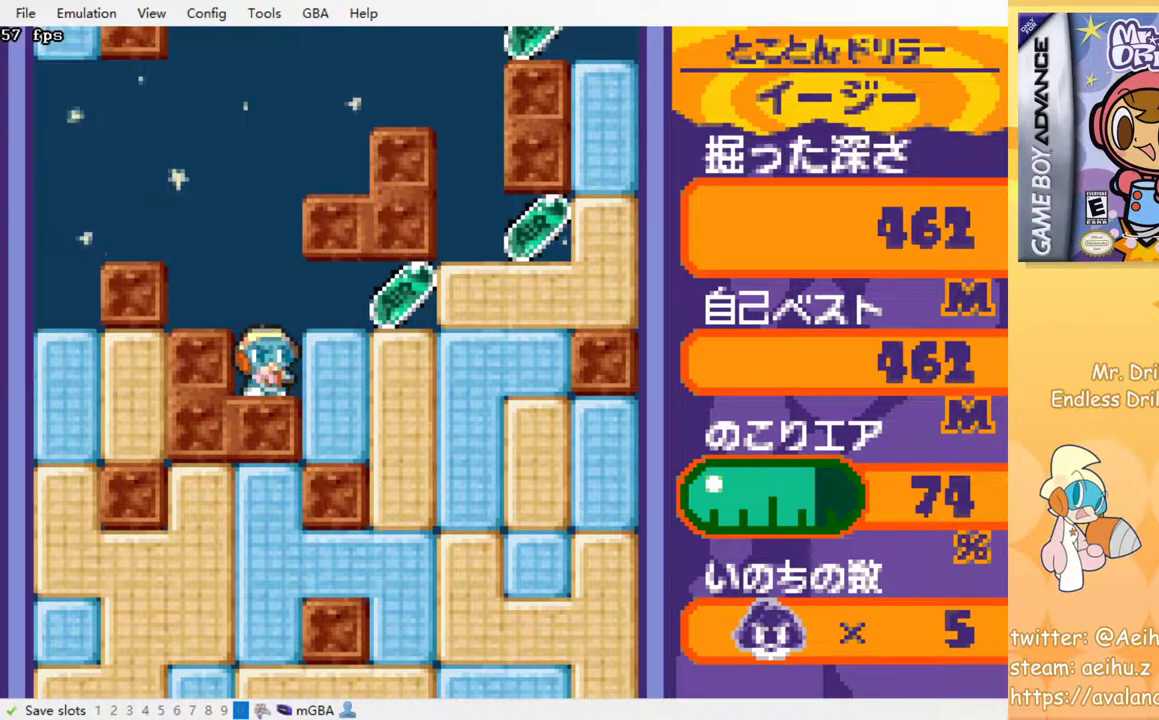
{"dt_ms": 500, "buttons": ["DPAD_RIGHT"], "events": []}
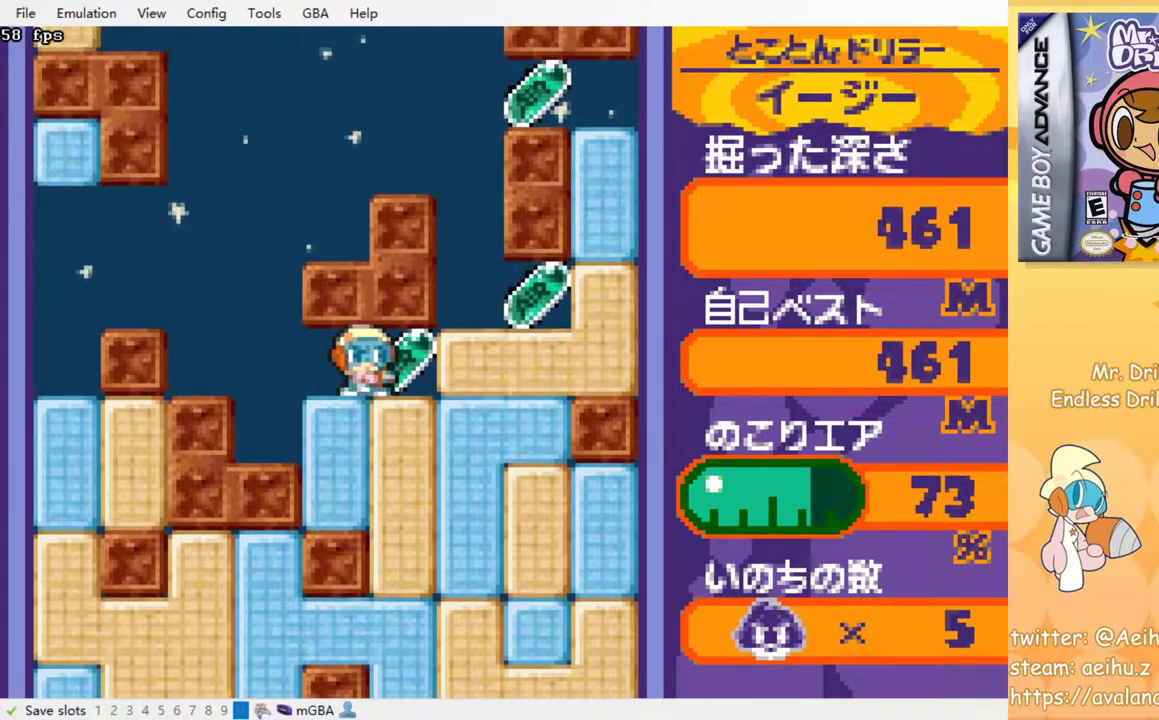
{"dt_ms": 500, "buttons": ["DPAD_RIGHT"], "events": [[200, "SQUARE", "down"], [333, "SQUARE", "up"]]}
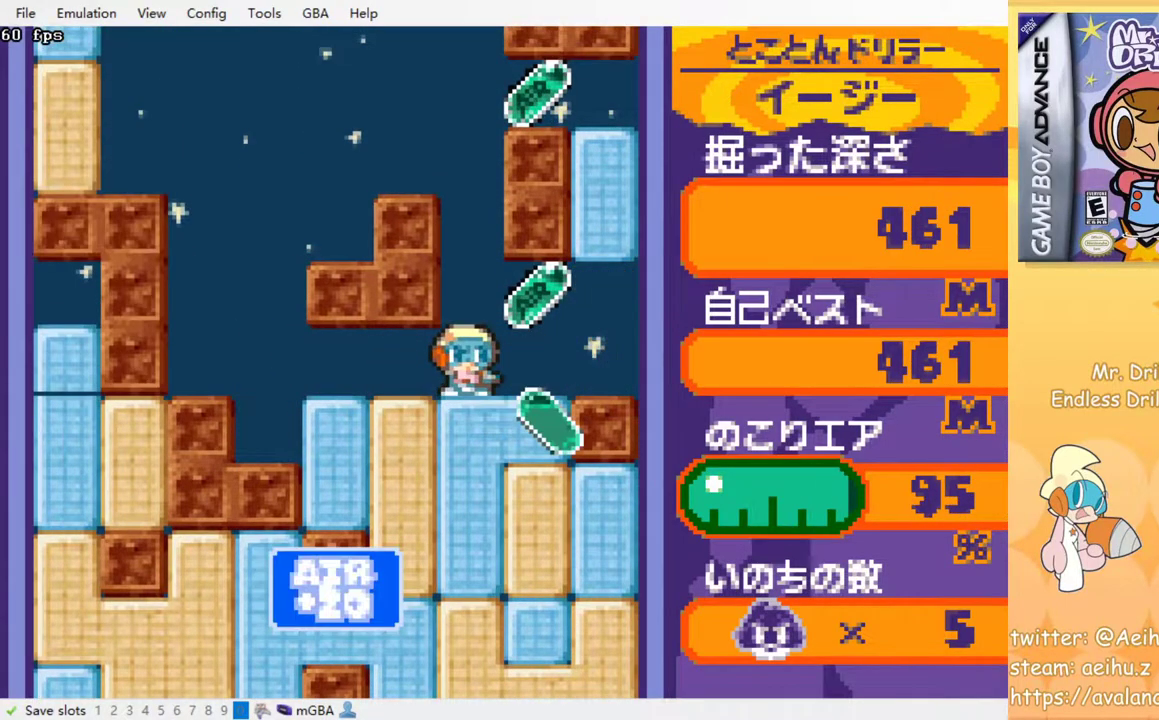
{"dt_ms": 500, "buttons": [], "events": [[83, "DPAD_RIGHT", "up"], [233, "DPAD_LEFT", "down"], [317, "DPAD_LEFT", "up"]]}
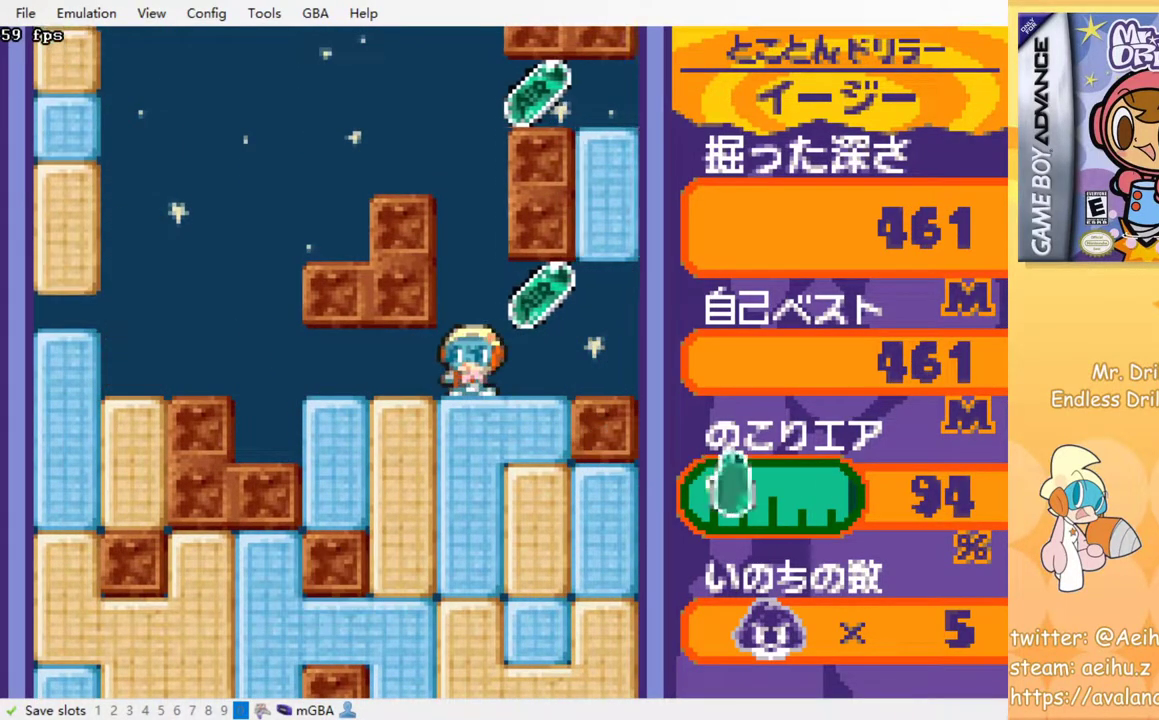
{"dt_ms": 500, "buttons": [], "events": [[400, "DPAD_LEFT", "down"], [483, "DPAD_LEFT", "up"]]}
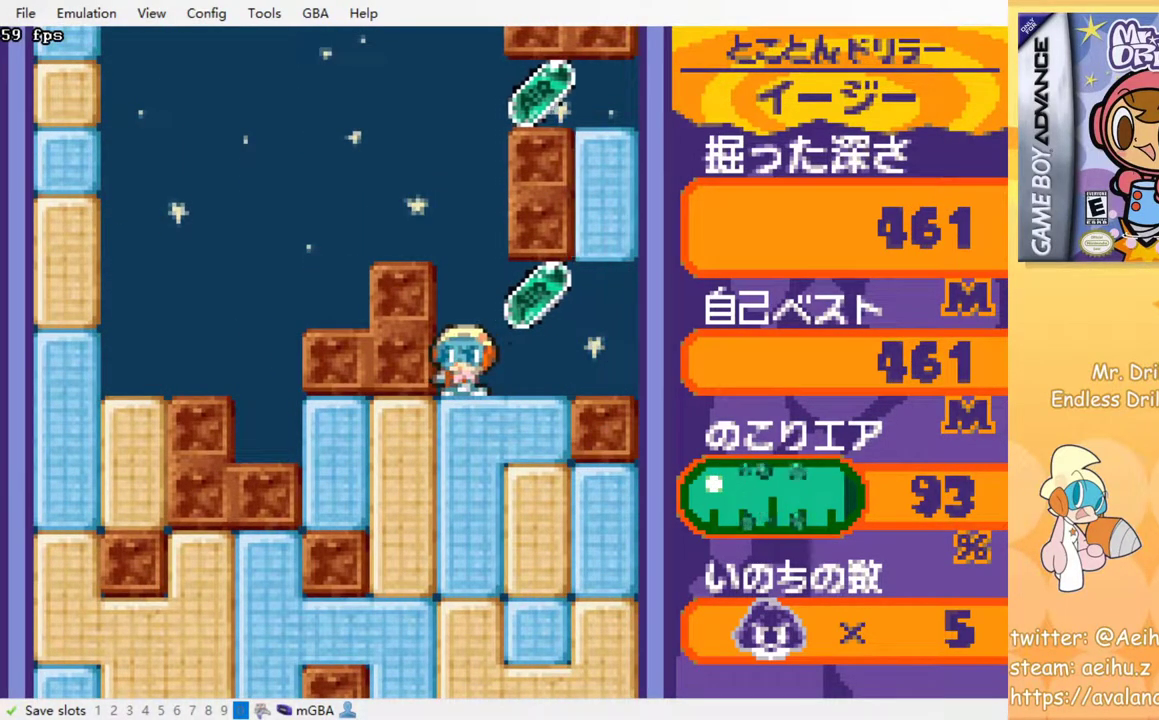
{"dt_ms": 500, "buttons": ["DPAD_RIGHT"], "events": [[333, "DPAD_RIGHT", "down"]]}
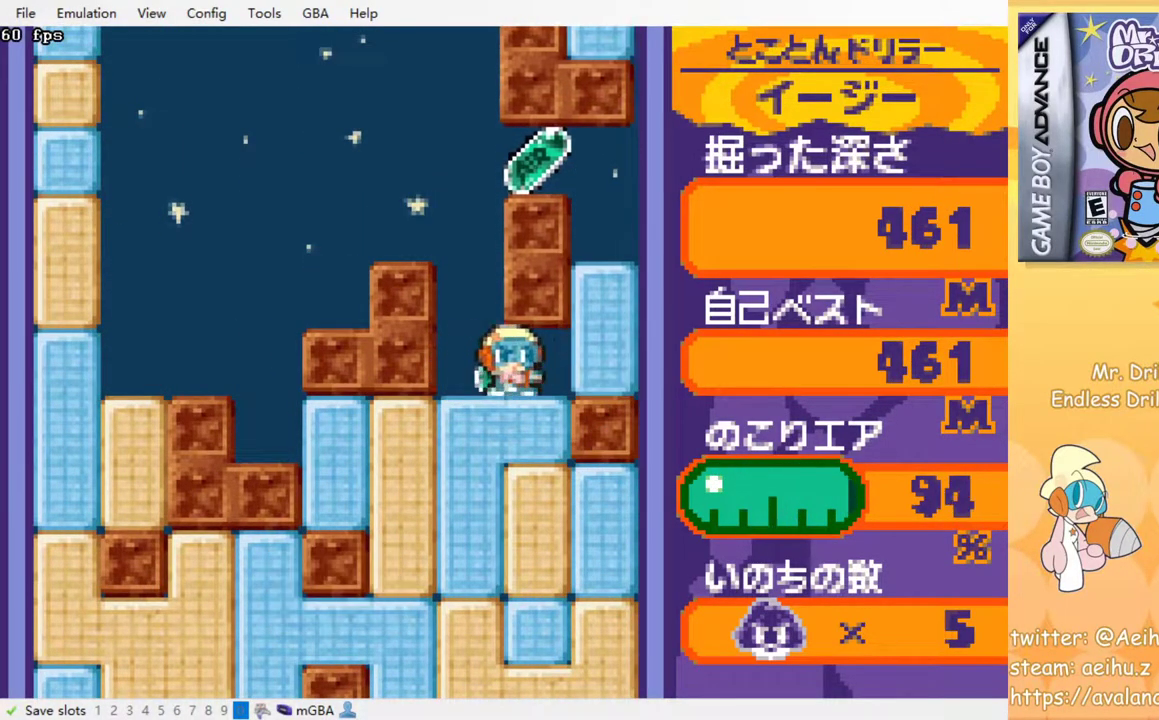
{"dt_ms": 500, "buttons": ["SQUARE"], "events": [[17, "DPAD_RIGHT", "up"], [50, "DPAD_LEFT", "down"], [233, "DPAD_DOWN", "down"], [250, "DPAD_LEFT", "up"], [283, "SQUARE", "down"], [383, "SQUARE", "up"], [467, "SQUARE", "down"], [500, "DPAD_DOWN", "up"]]}
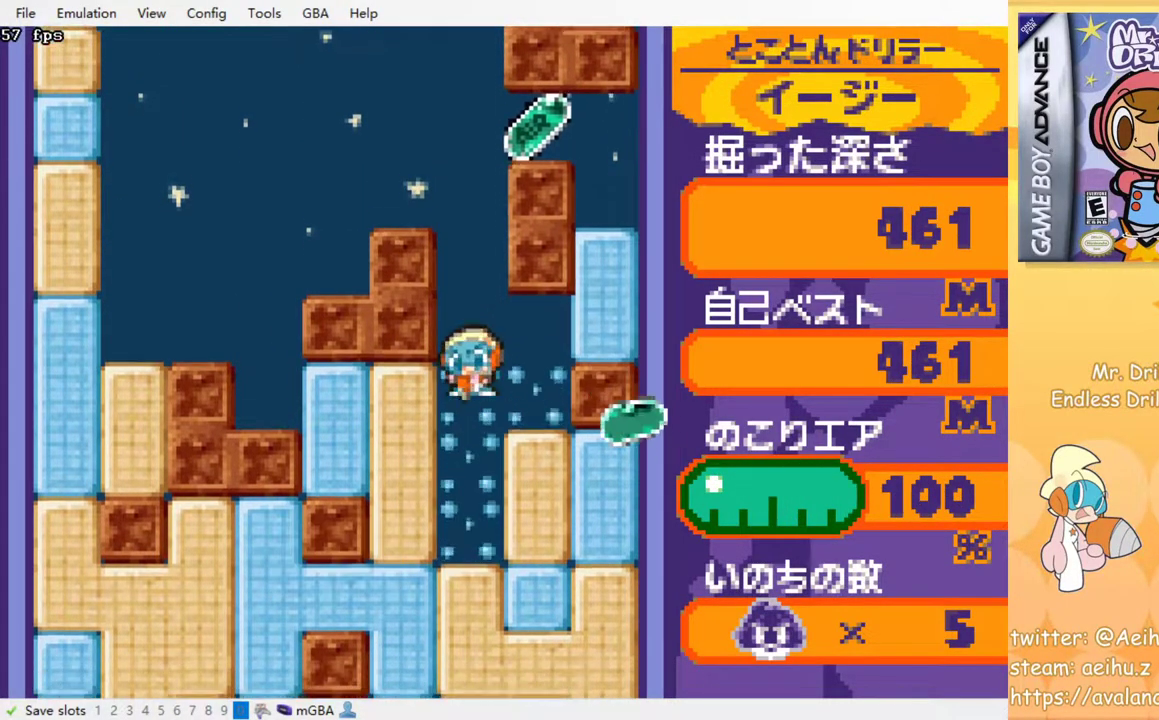
{"dt_ms": 1000, "buttons": []}
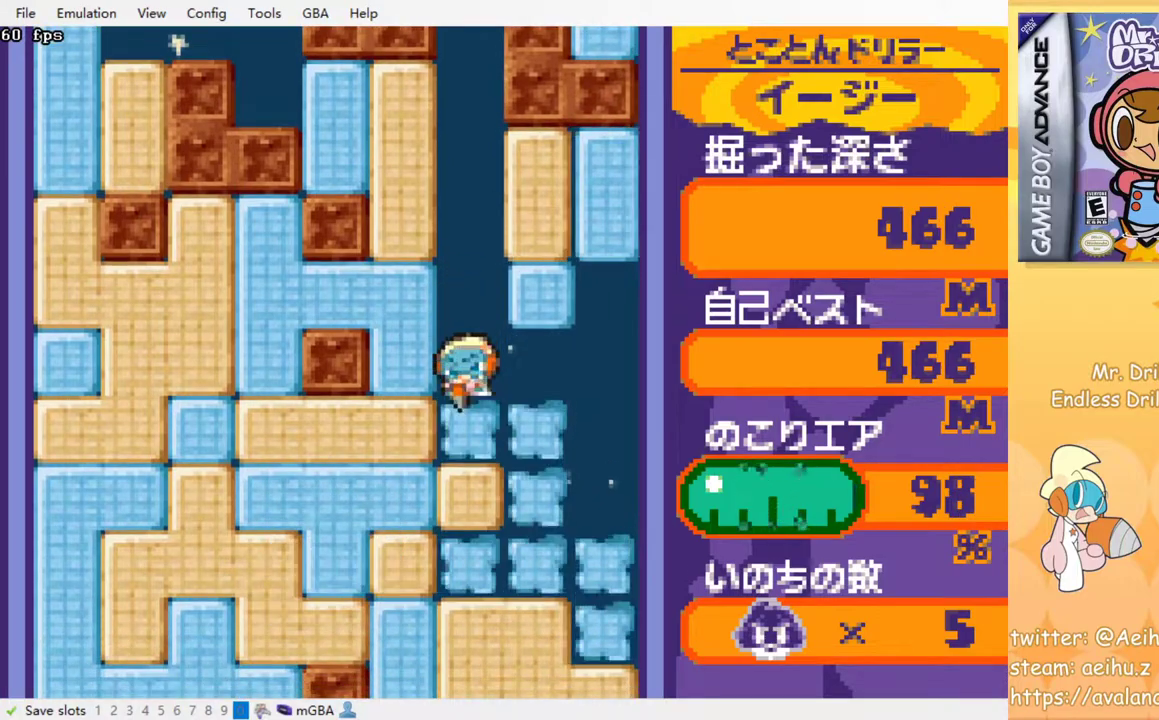
{"dt_ms": 500, "buttons": [], "events": [[17, "SQUARE", "down"], [150, "SQUARE", "up"], [183, "SQUARE", "down"], [283, "SQUARE", "up"], [367, "SQUARE", "down"], [433, "SQUARE", "up"]]}
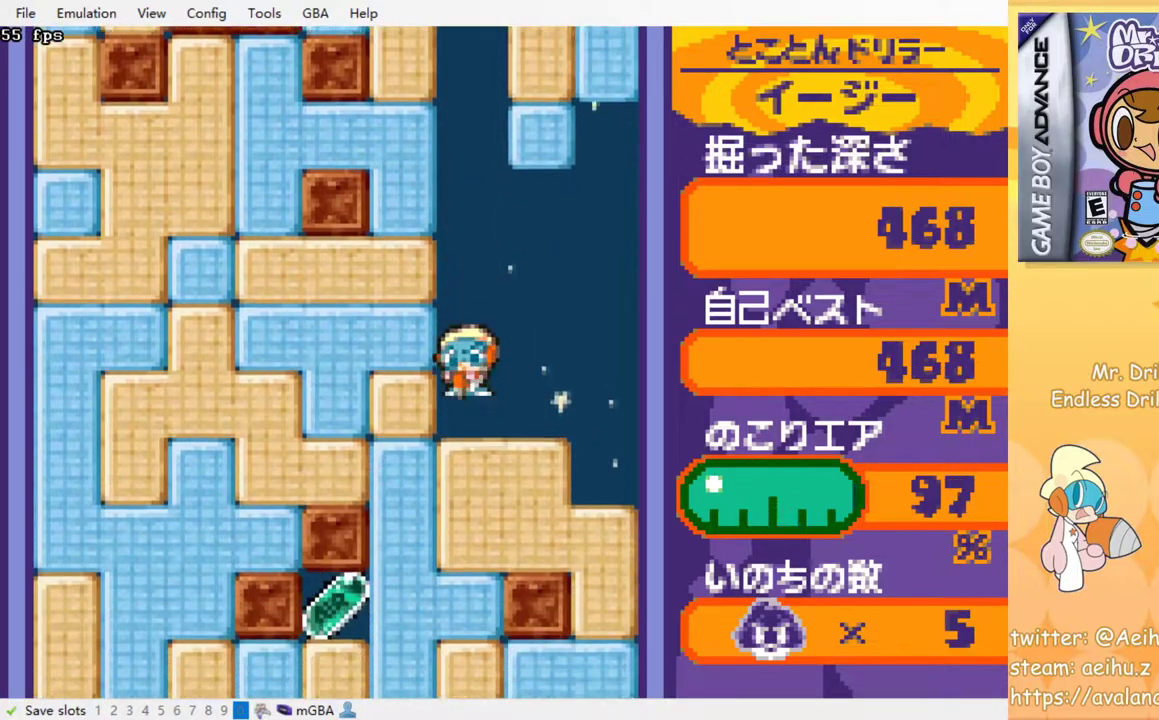
{"dt_ms": 500, "buttons": ["SQUARE"], "events": [[17, "SQUARE", "down"], [83, "SQUARE", "up"], [167, "SQUARE", "down"], [250, "SQUARE", "up"], [333, "SQUARE", "down"], [433, "SQUARE", "up"], [483, "SQUARE", "down"]]}
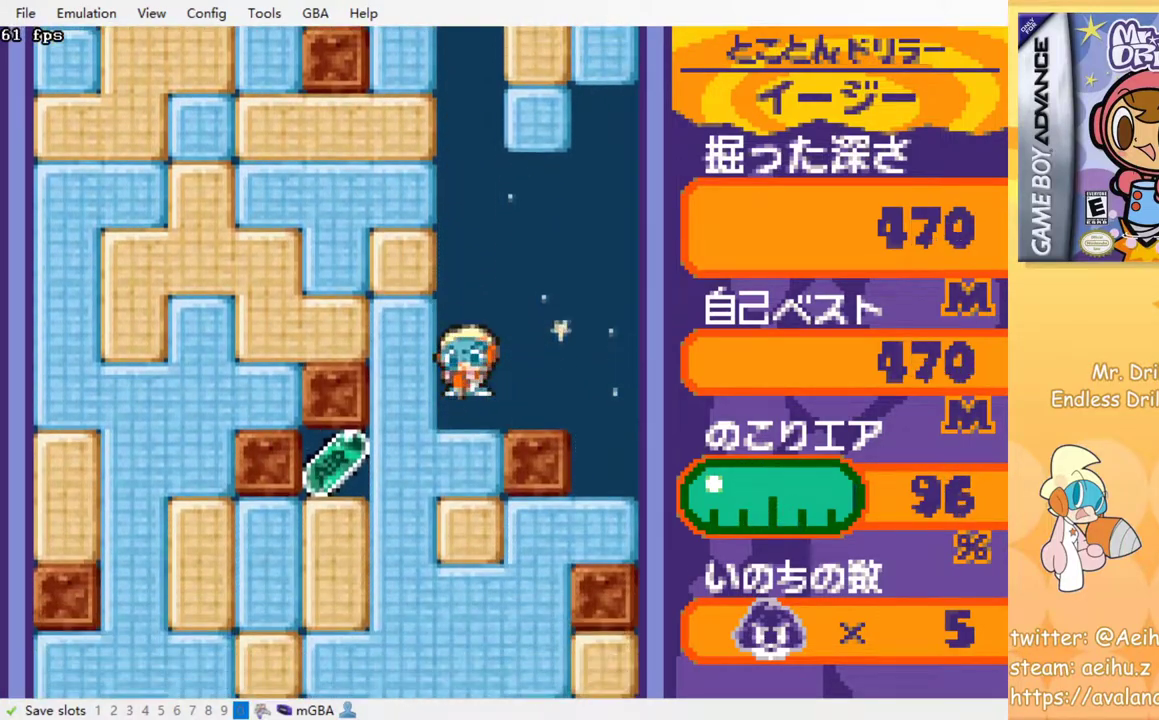
{"dt_ms": 500, "buttons": ["SQUARE"], "events": [[67, "SQUARE", "up"], [133, "SQUARE", "down"], [217, "SQUARE", "up"], [300, "SQUARE", "down"], [383, "SQUARE", "up"], [467, "SQUARE", "down"]]}
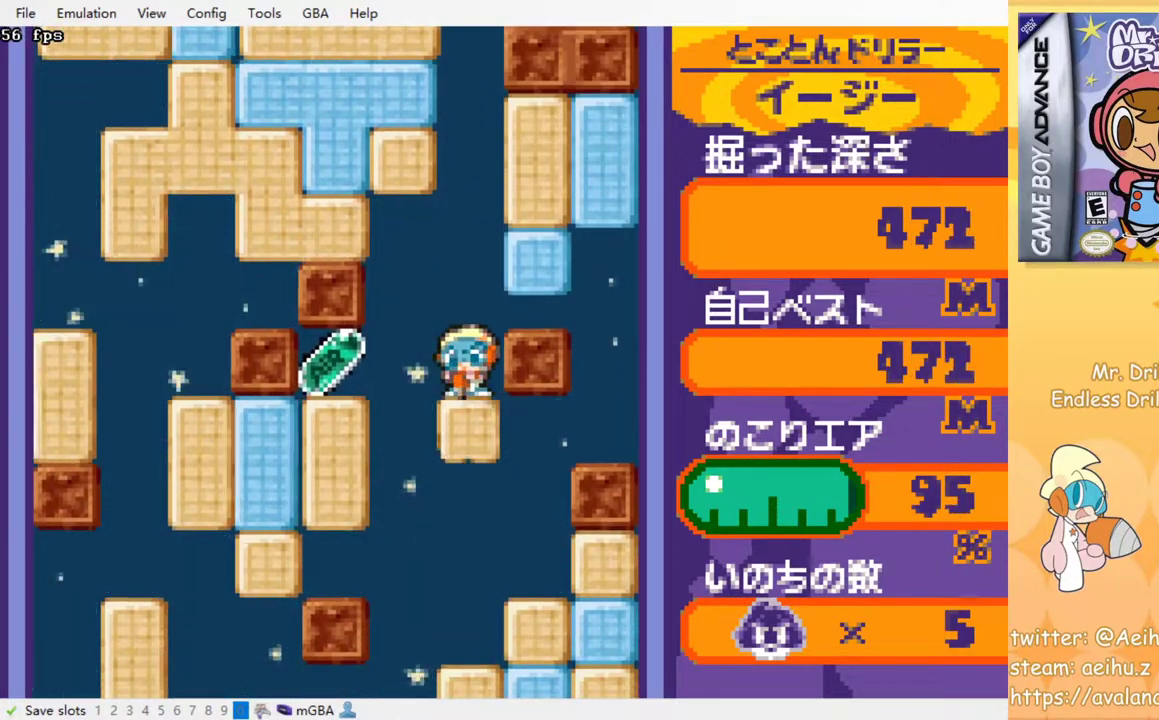
{"dt_ms": 500, "buttons": ["SQUARE"], "events": [[50, "SQUARE", "up"], [133, "SQUARE", "down"], [183, "SQUARE", "up"], [267, "SQUARE", "down"], [367, "SQUARE", "up"], [450, "SQUARE", "down"]]}
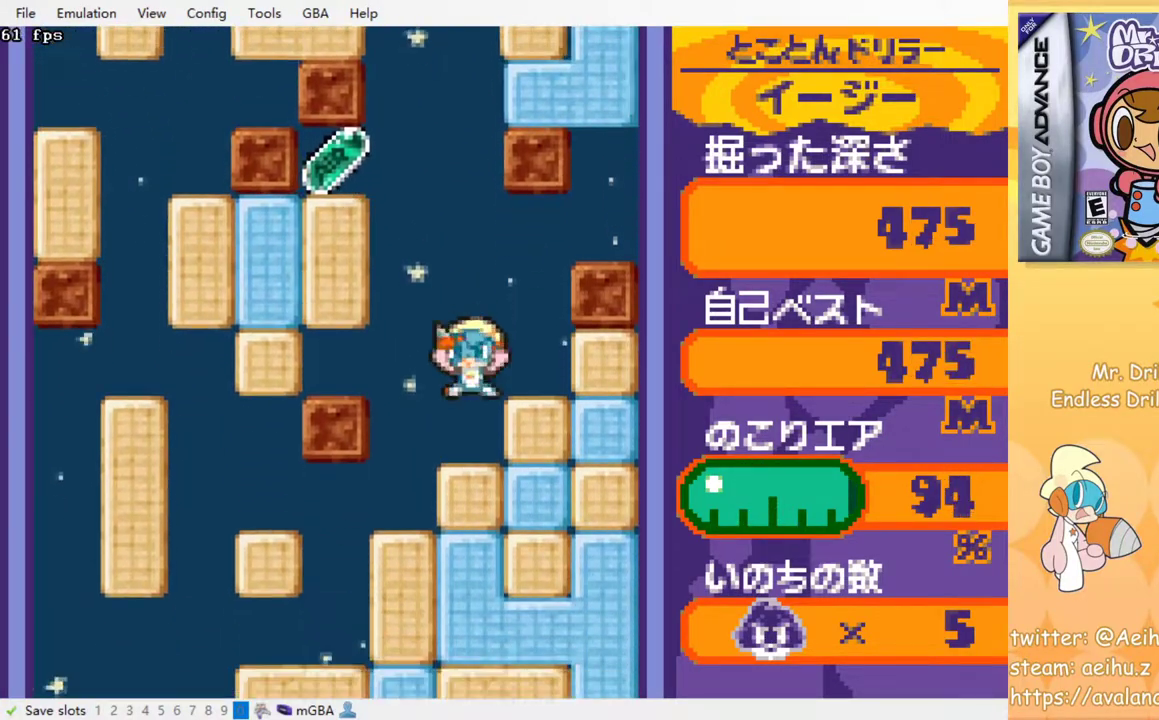
{"dt_ms": 500, "buttons": [], "events": [[17, "SQUARE", "up"], [117, "SQUARE", "down"], [183, "SQUARE", "up"], [283, "SQUARE", "down"], [333, "SQUARE", "up"], [417, "SQUARE", "down"], [483, "SQUARE", "up"]]}
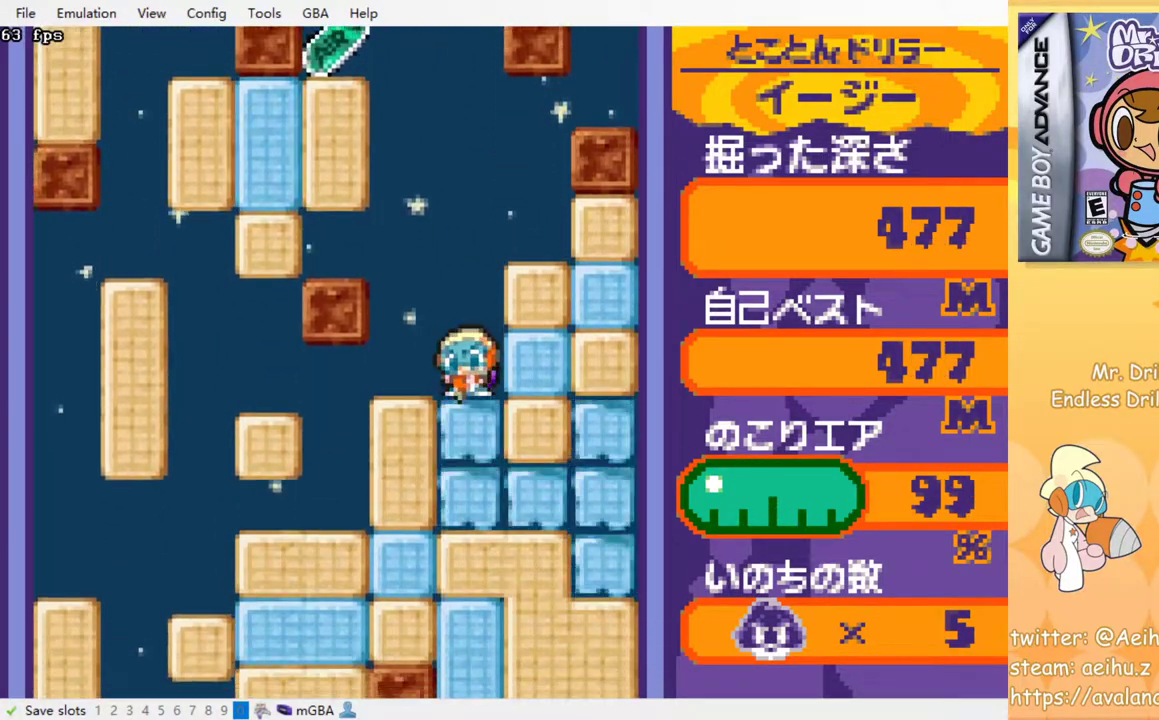
{"dt_ms": 500, "buttons": [], "events": [[83, "SQUARE", "down"], [133, "SQUARE", "up"], [233, "SQUARE", "down"], [300, "SQUARE", "up"], [383, "SQUARE", "down"], [467, "SQUARE", "up"]]}
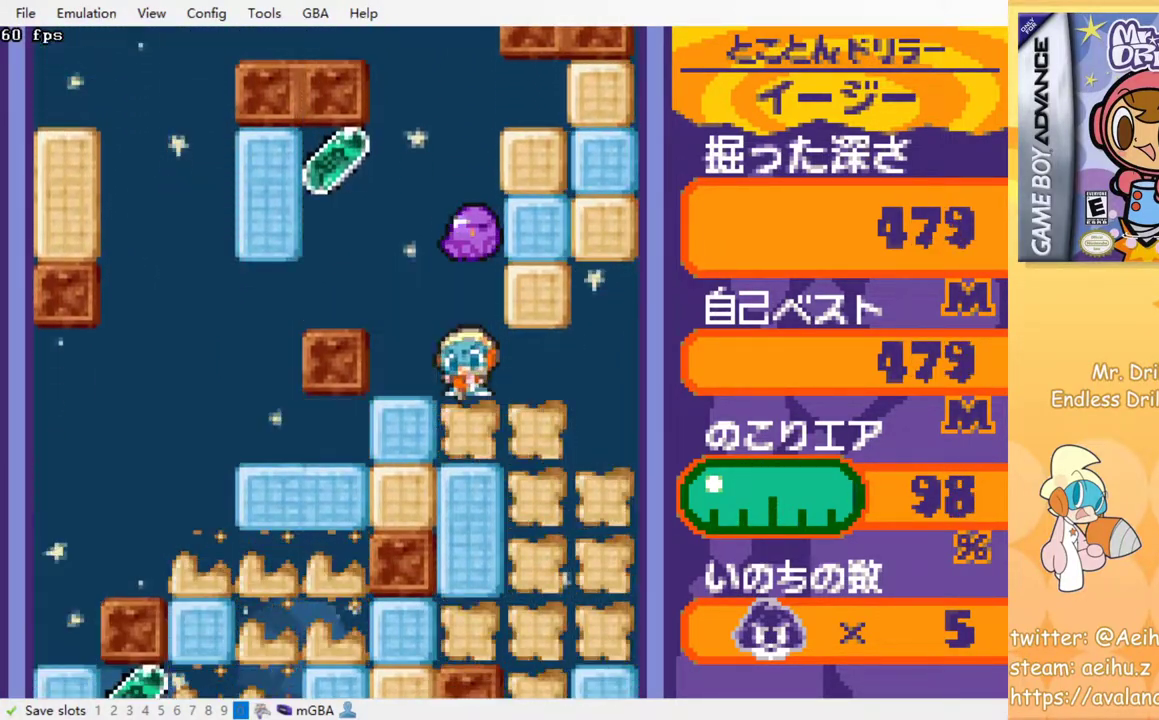
{"dt_ms": 500, "buttons": [], "events": [[67, "SQUARE", "down"], [133, "SQUARE", "up"], [217, "SQUARE", "down"], [300, "SQUARE", "up"], [367, "SQUARE", "down"], [483, "SQUARE", "up"]]}
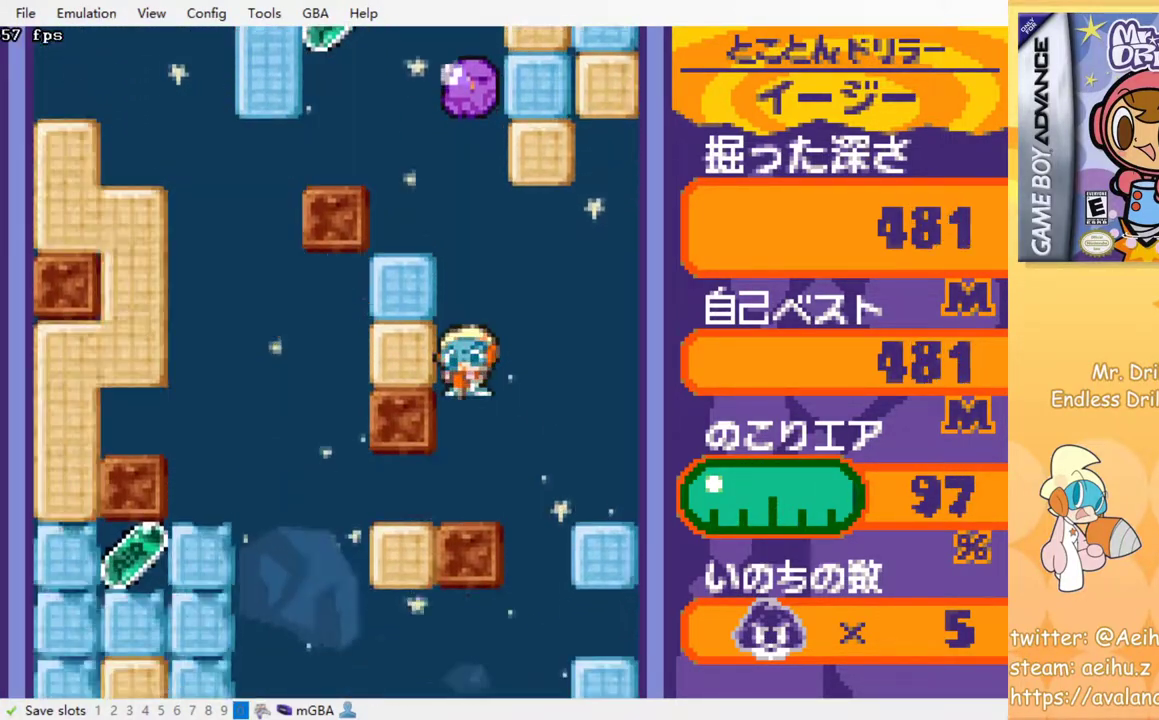
{"dt_ms": 500, "buttons": [], "events": [[33, "SQUARE", "down"], [117, "SQUARE", "up"]]}
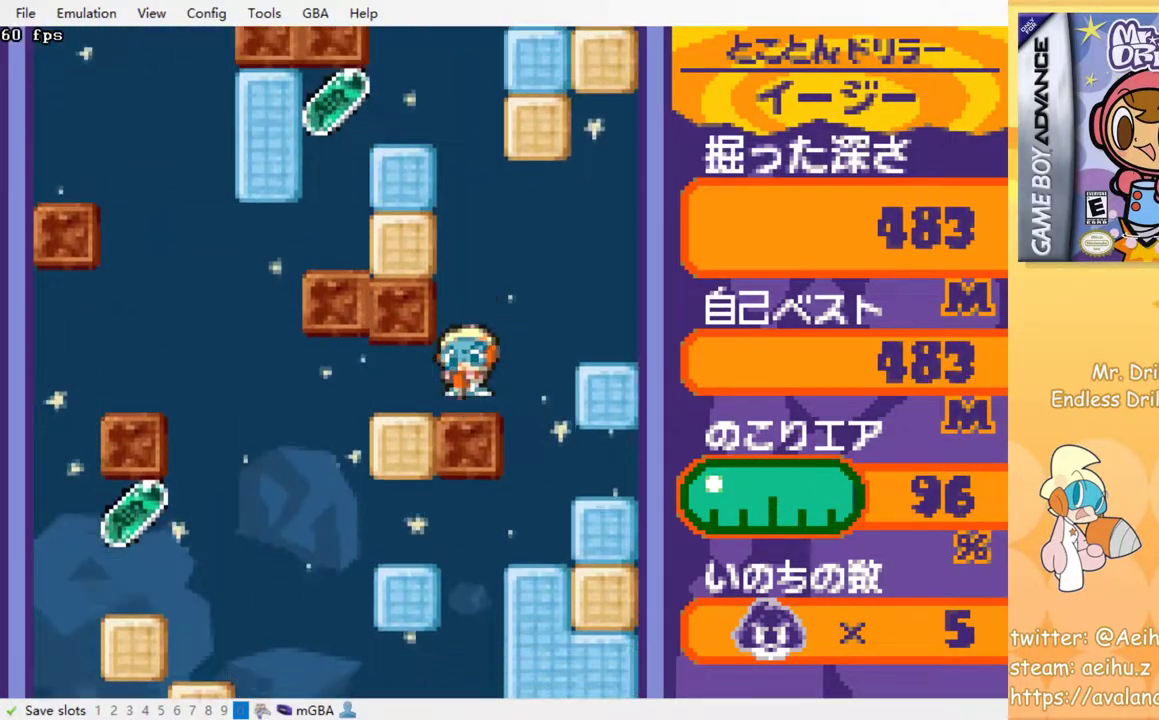
{"dt_ms": 500, "buttons": [], "events": []}
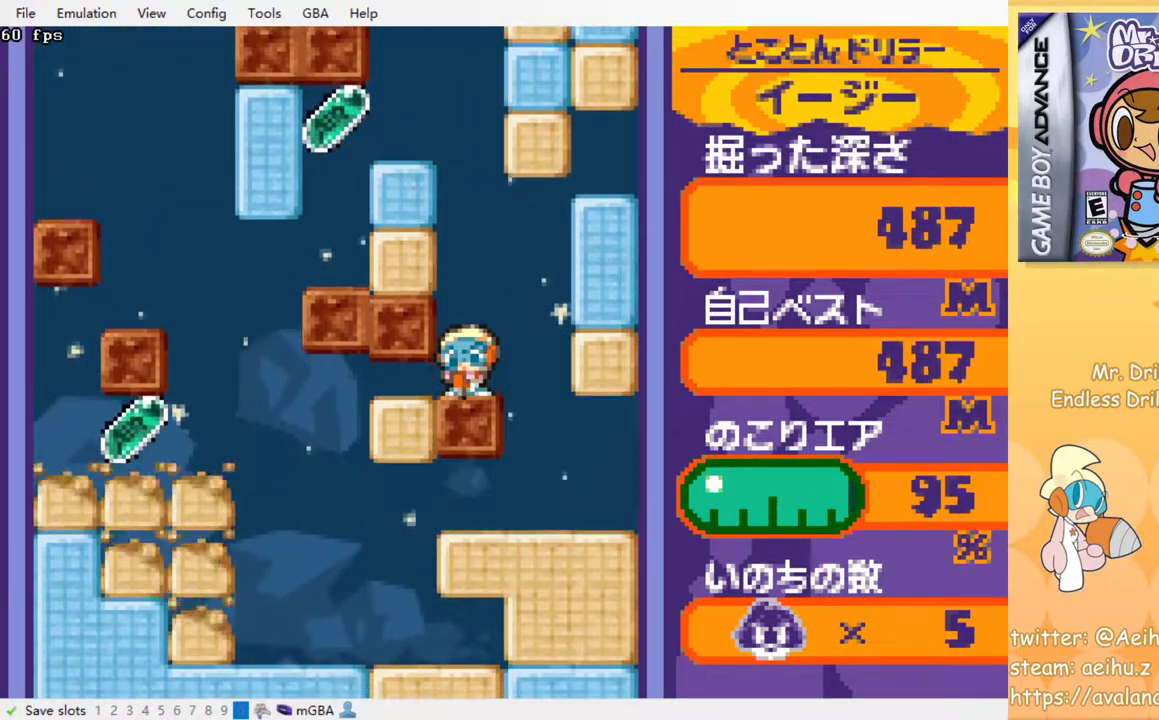
{"dt_ms": 500, "buttons": [], "events": []}
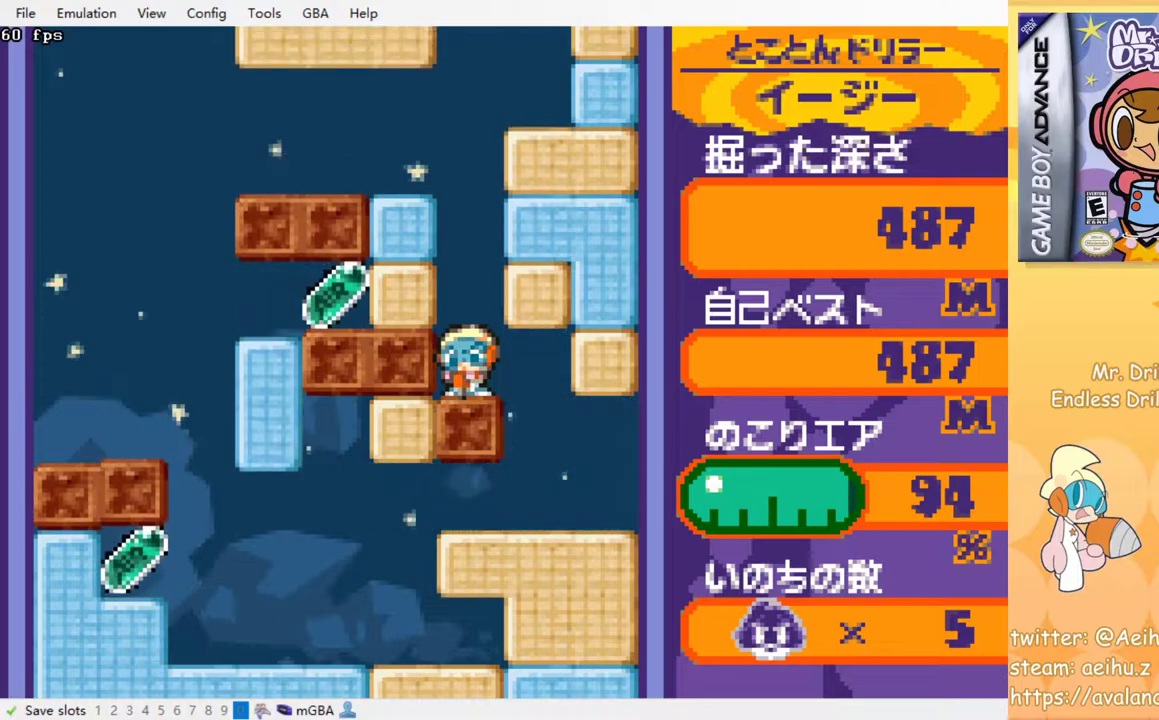
{"dt_ms": 500, "buttons": [], "events": []}
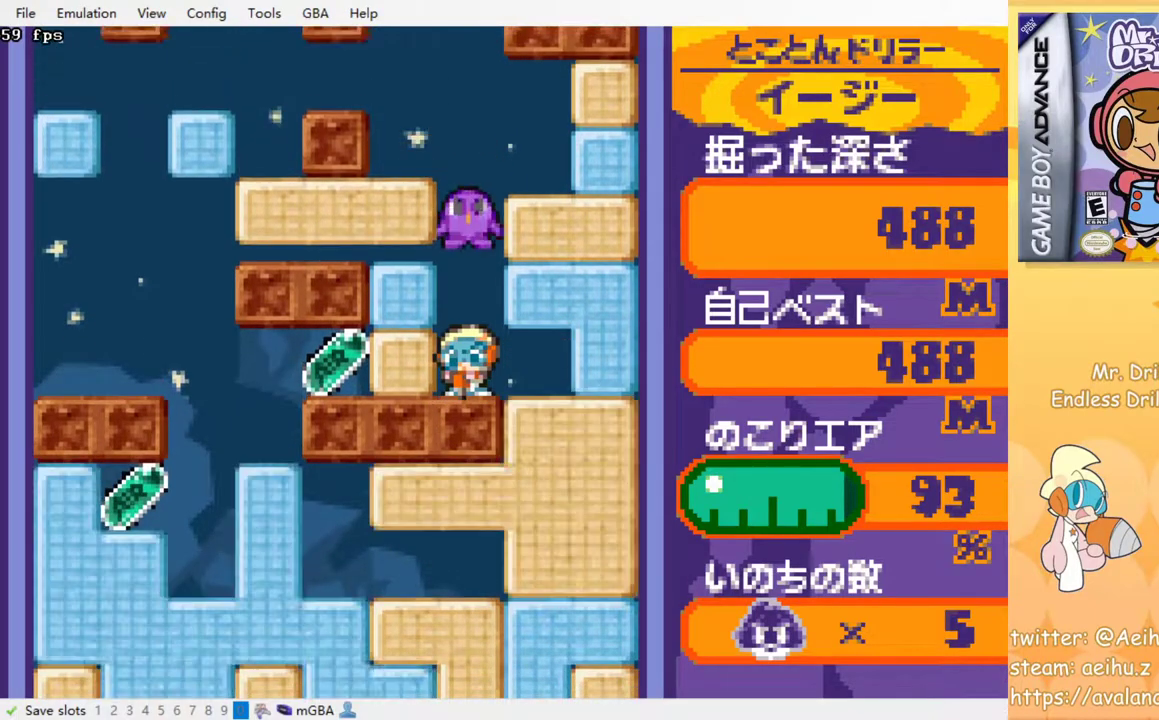
{"dt_ms": 500, "buttons": [], "events": []}
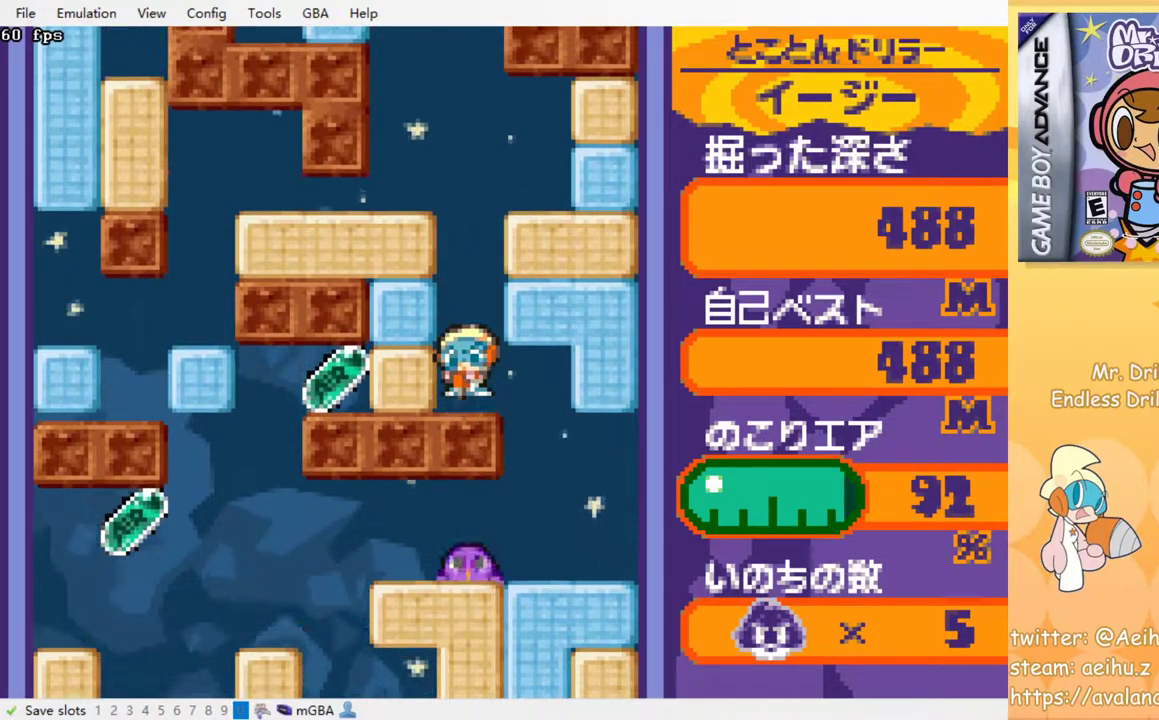
{"dt_ms": 500, "buttons": [], "events": []}
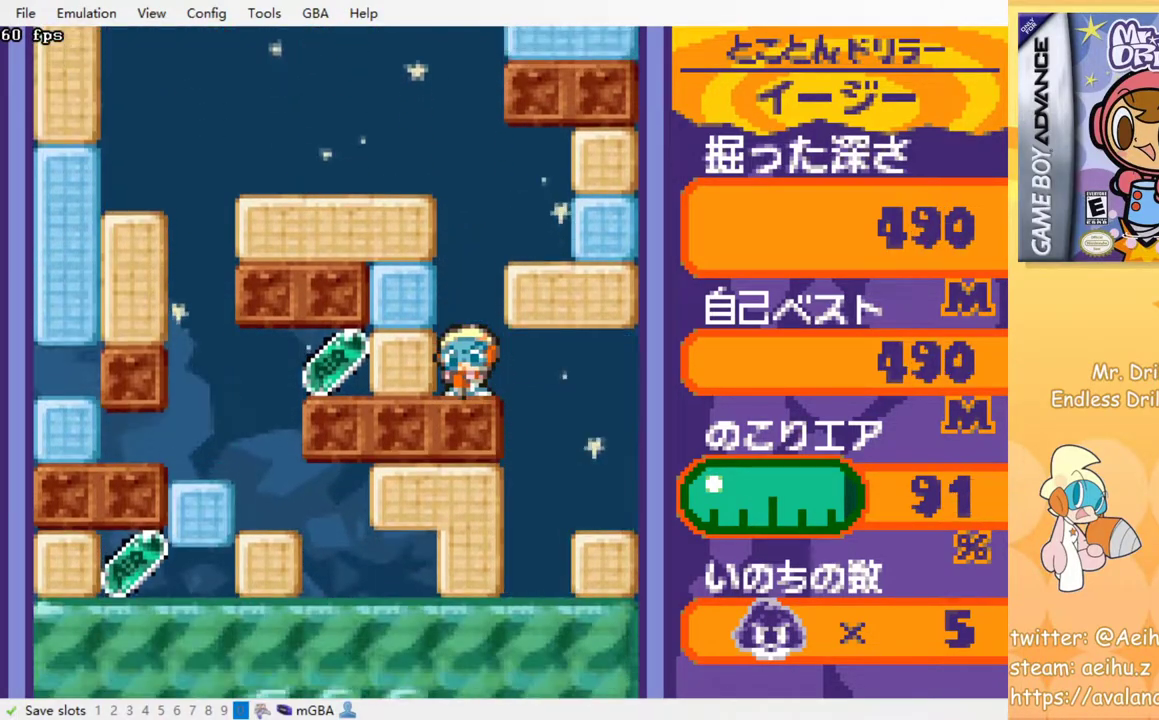
{"dt_ms": 500, "buttons": [], "events": []}
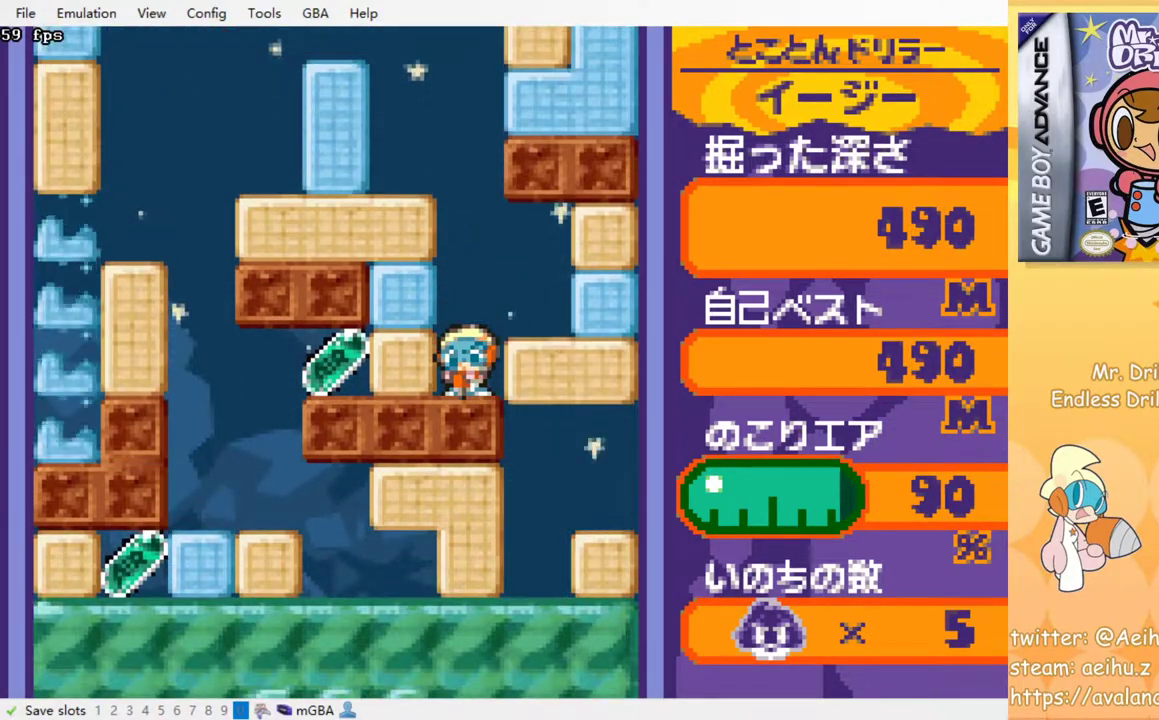
{"dt_ms": 500, "buttons": ["DPAD_LEFT"], "events": [[283, "DPAD_LEFT", "down"], [350, "SQUARE", "down"], [450, "SQUARE", "up"]]}
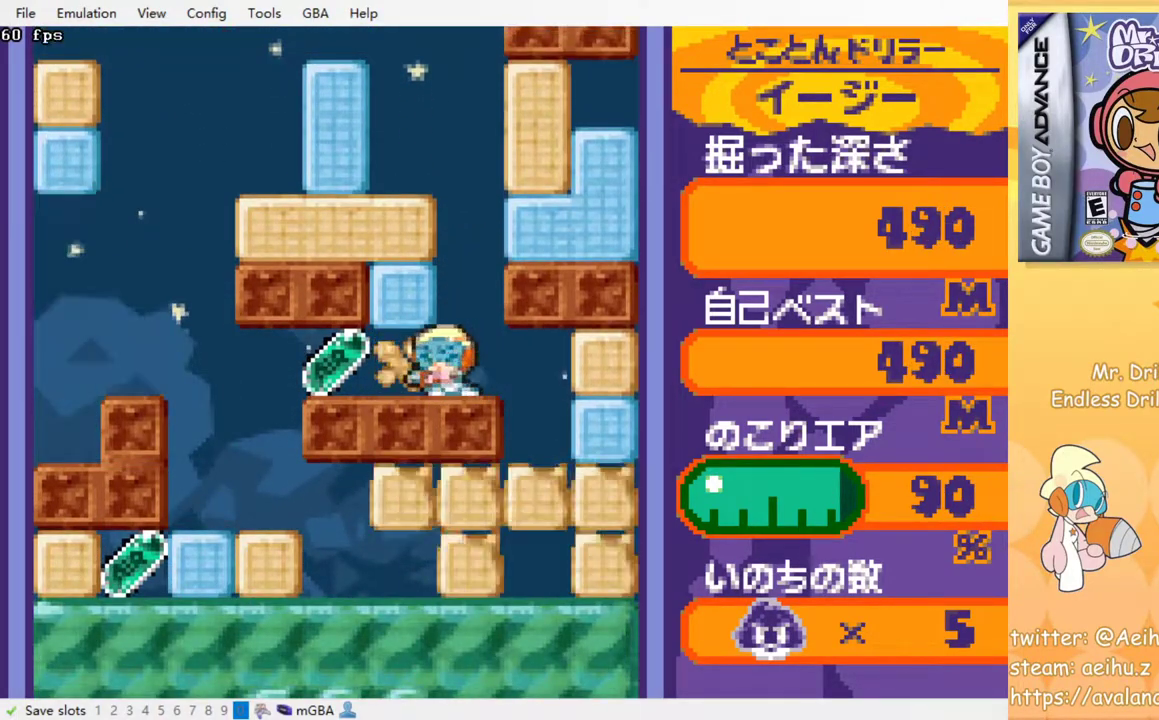
{"dt_ms": 500, "buttons": ["DPAD_LEFT"], "events": []}
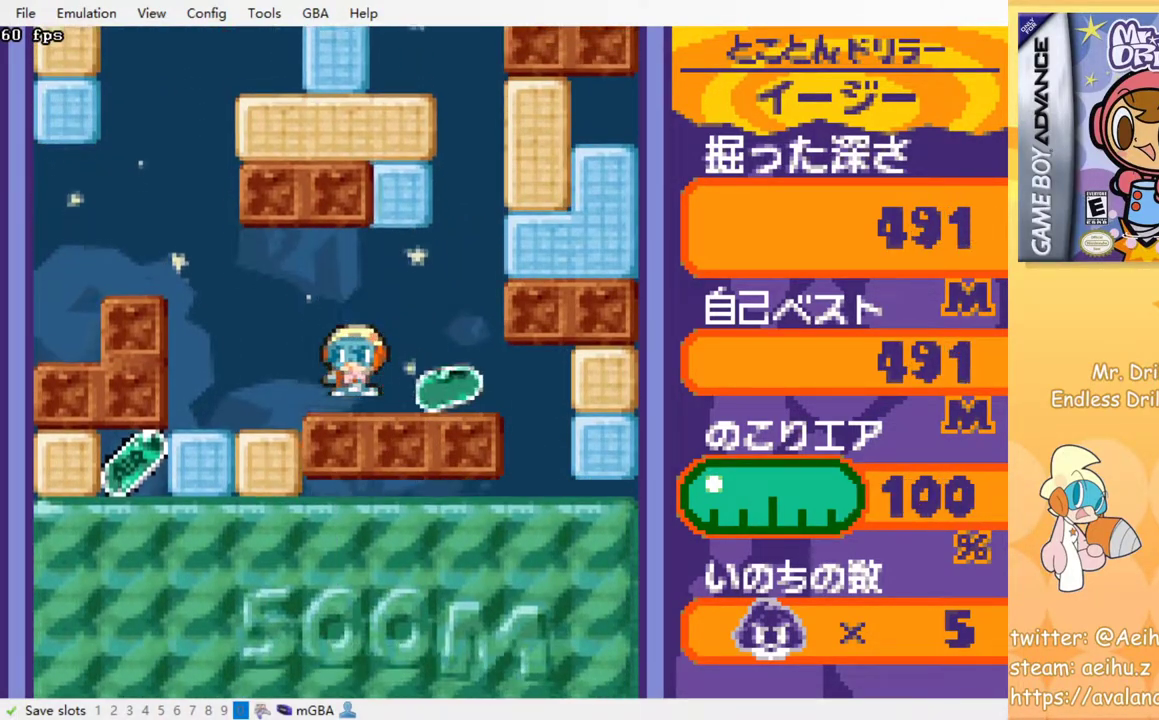
{"dt_ms": 500, "buttons": ["DPAD_LEFT"], "events": []}
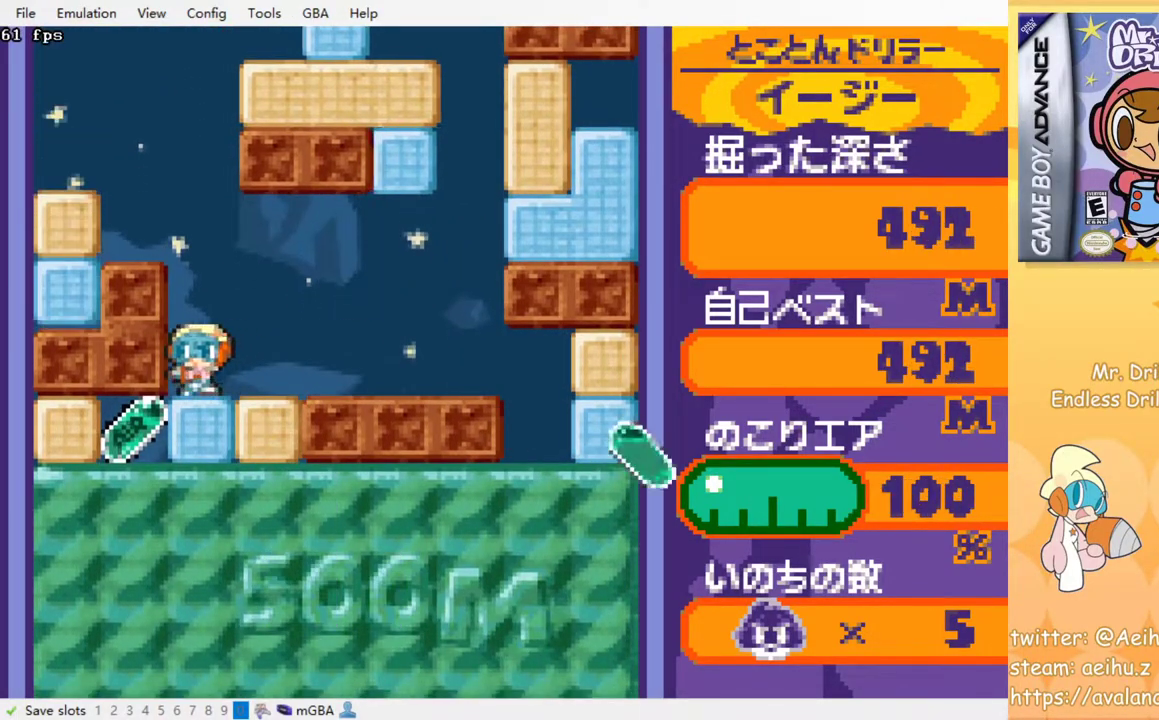
{"dt_ms": 500, "buttons": ["DPAD_LEFT"], "events": [[17, "DPAD_DOWN", "down"], [50, "DPAD_LEFT", "up"], [83, "SQUARE", "down"], [183, "SQUARE", "up"], [300, "DPAD_DOWN", "up"], [300, "DPAD_LEFT", "down"]]}